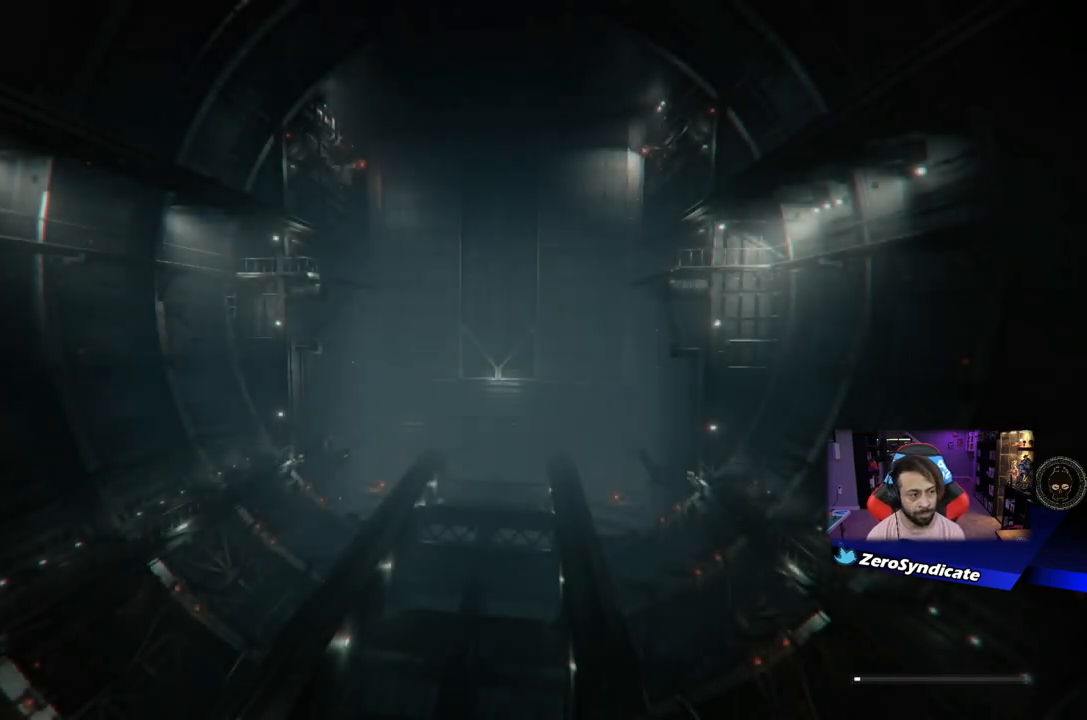
Gameplay with a controller (Xbox layout); each line is a JSON object with the inputs held at the frame after it. "events" lists button and stick changes between this image and that frame as [ms after this image, input, new state], when the widget could be followed in between.
{"buttons": [], "left_stick": "center", "right_stick": "center", "events": [[100, "left_stick", "up"], [200, "left_stick", "center"]]}
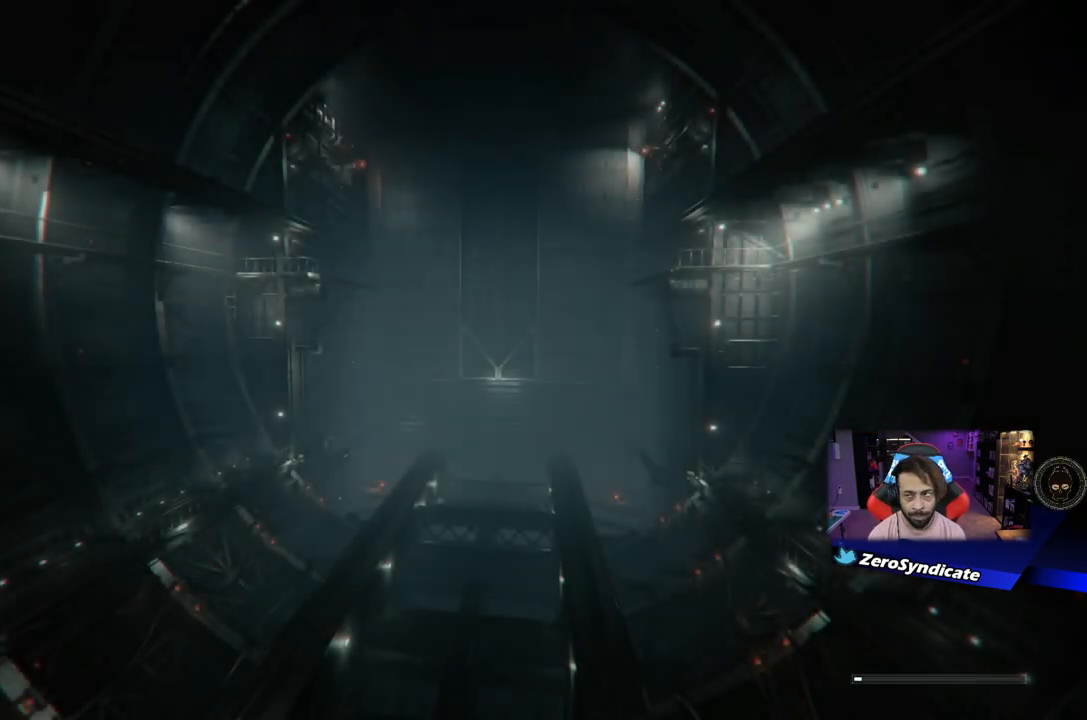
{"buttons": [], "left_stick": "center", "right_stick": "center", "events": []}
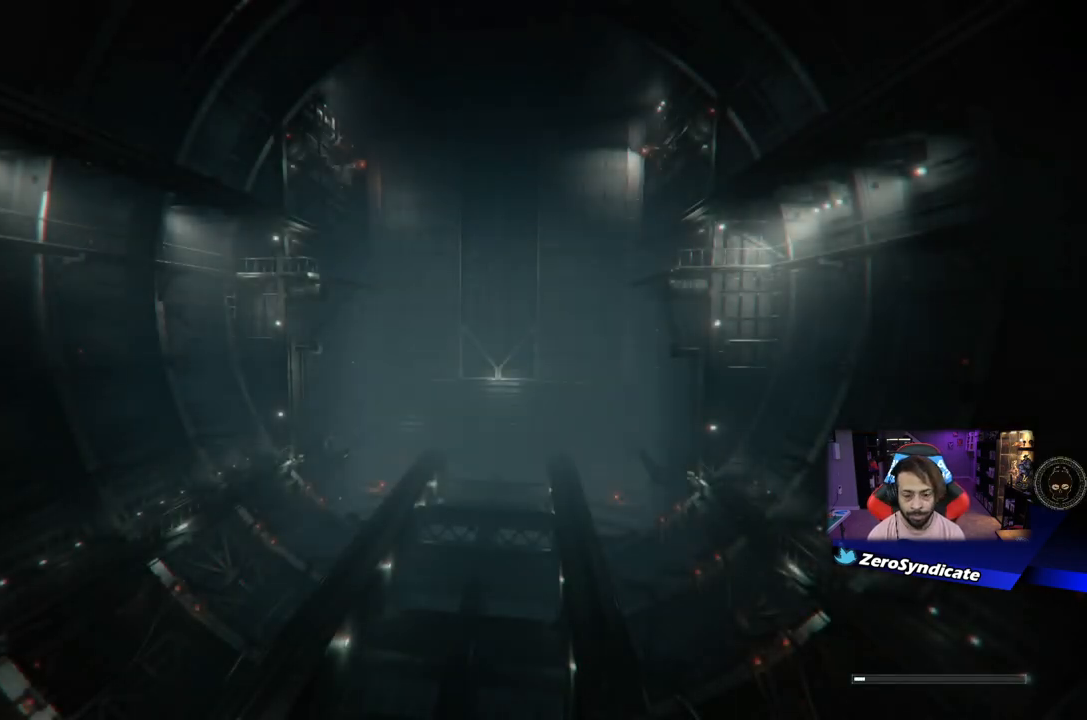
{"buttons": [], "left_stick": "up", "right_stick": "center", "events": [[500, "left_stick", "up"]]}
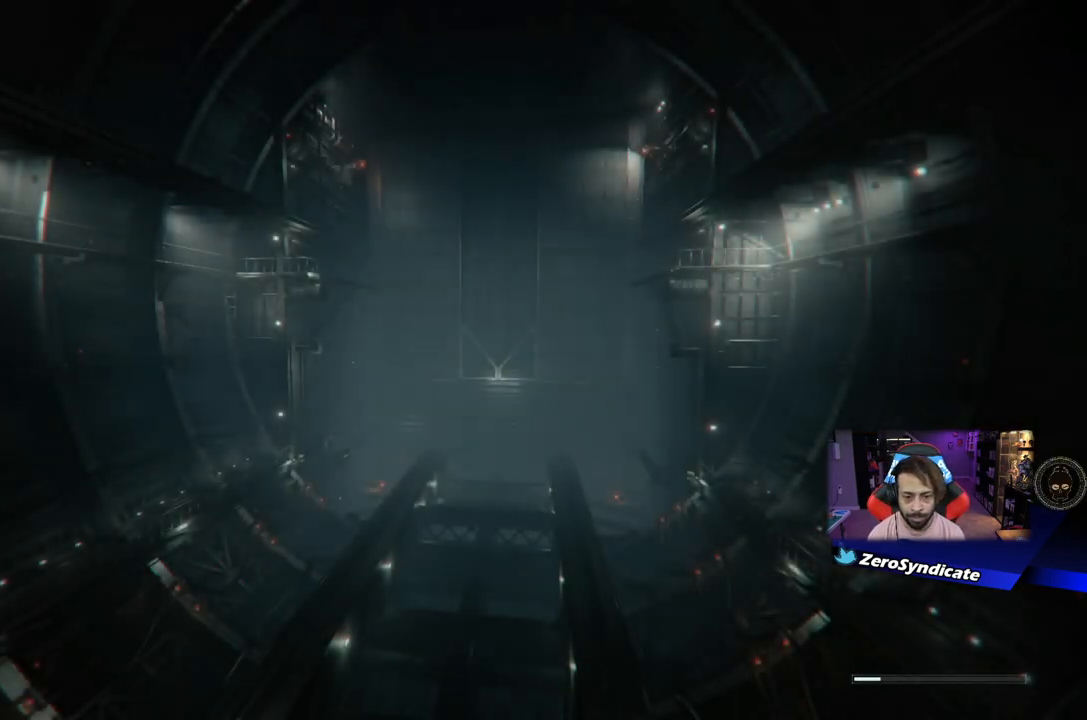
{"buttons": [], "left_stick": "up", "right_stick": "center", "events": []}
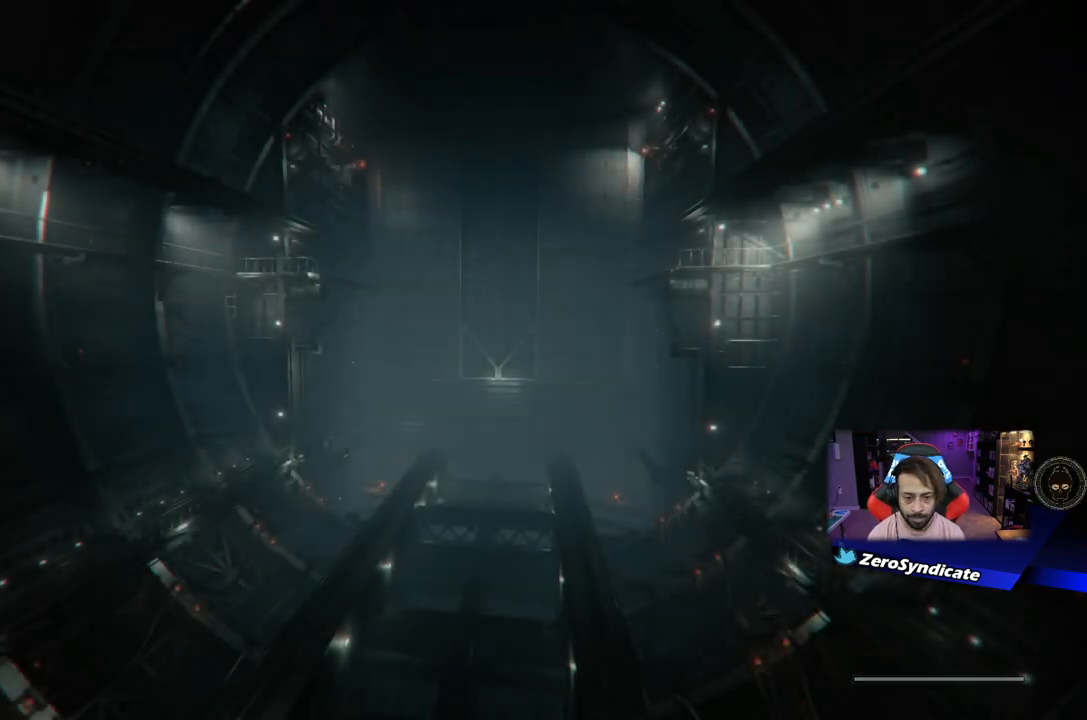
{"buttons": [], "left_stick": "up", "right_stick": "center", "events": []}
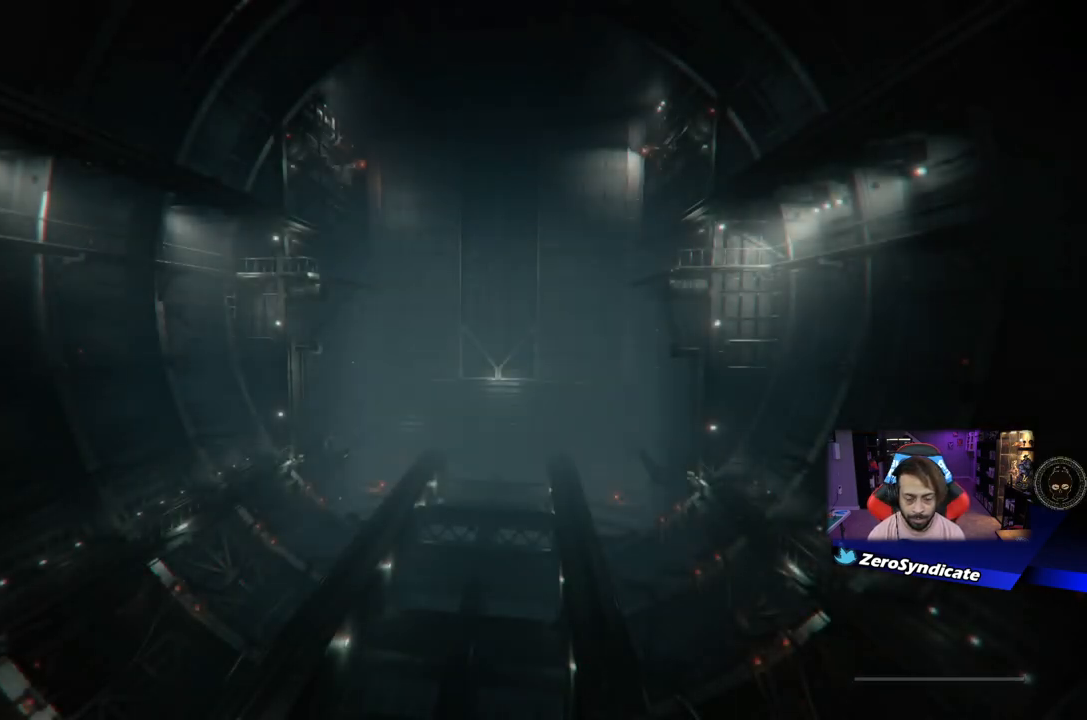
{"buttons": [], "left_stick": "up-left", "right_stick": "center", "events": [[67, "left_stick", "up-left"]]}
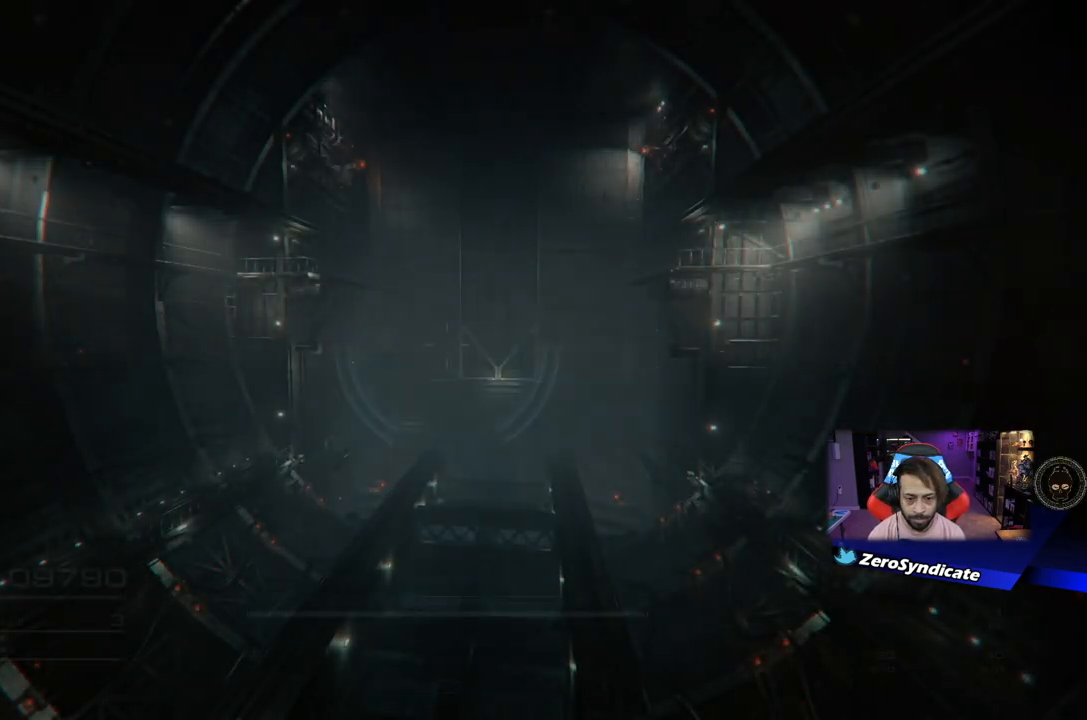
{"buttons": [], "left_stick": "up-left", "right_stick": "center", "events": [[300, "Y", "down"], [367, "Y", "up"]]}
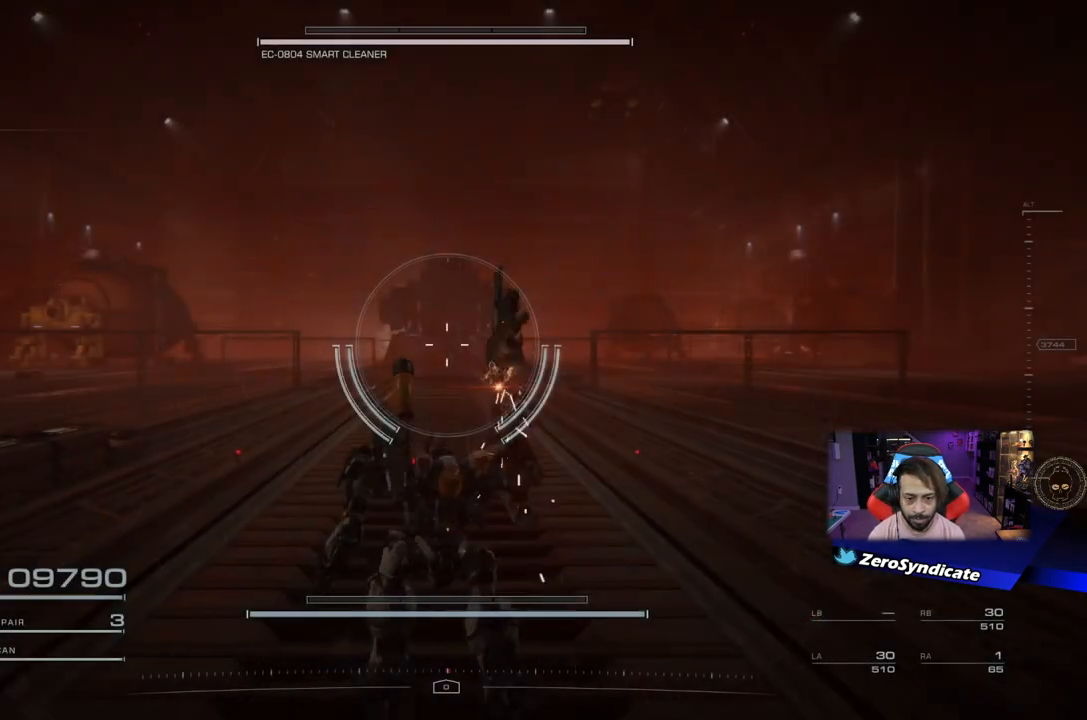
{"buttons": [], "left_stick": "up", "right_stick": "center", "events": [[433, "left_stick", "up"]]}
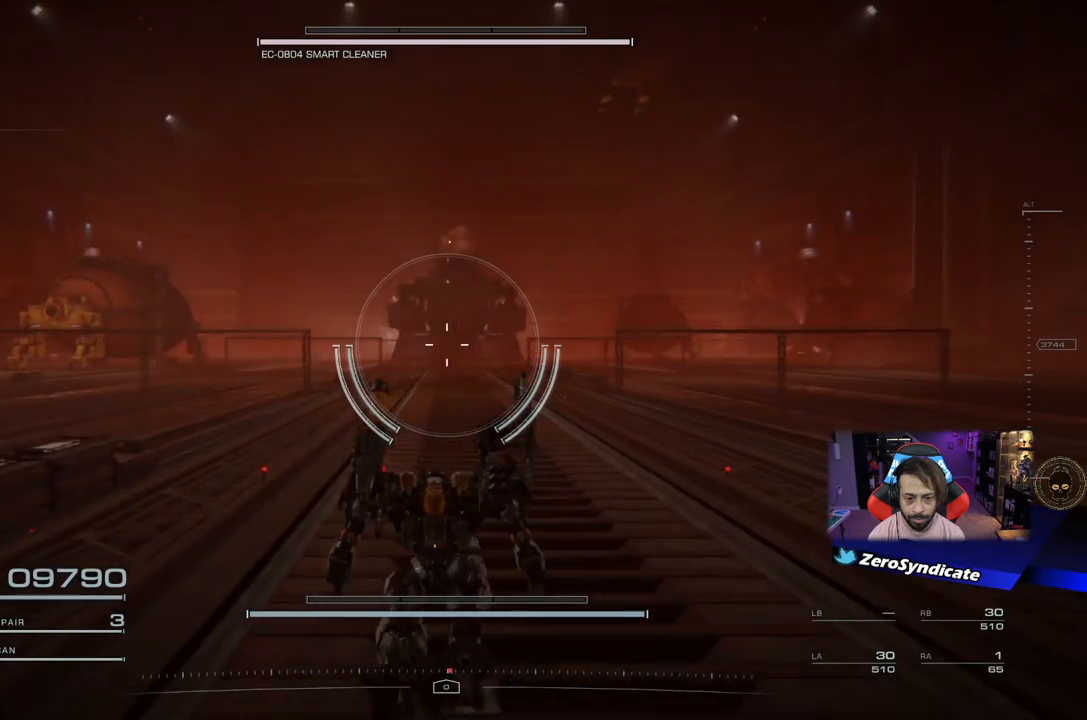
{"buttons": [], "left_stick": "up", "right_stick": "center", "events": []}
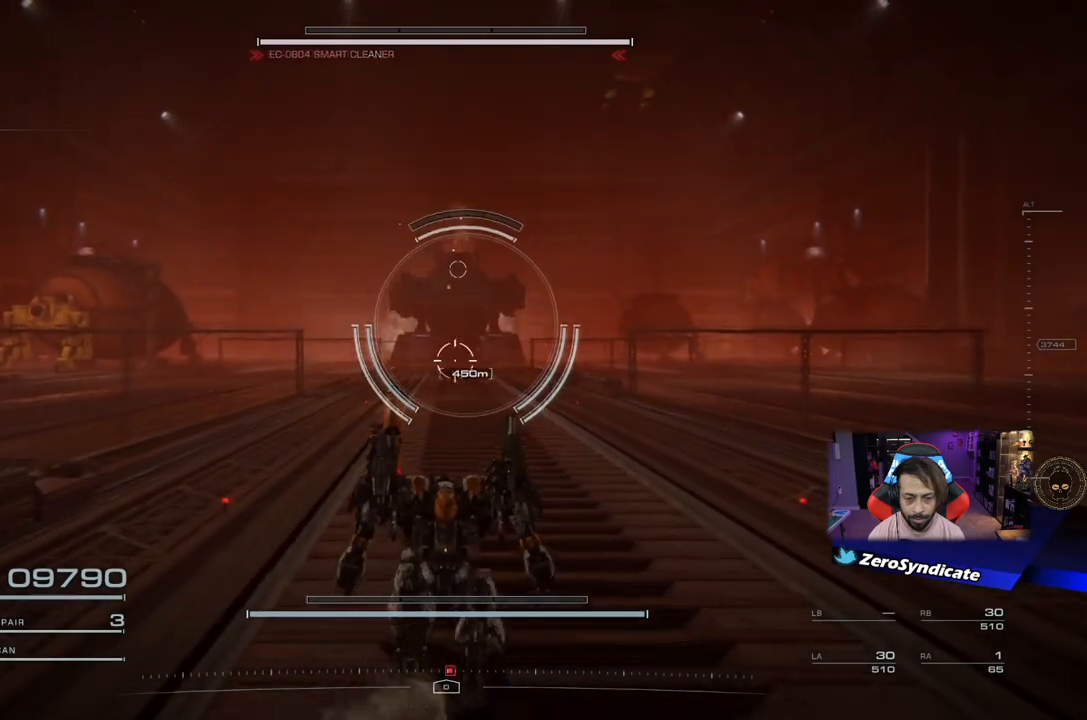
{"buttons": [], "left_stick": "up", "right_stick": "center", "events": []}
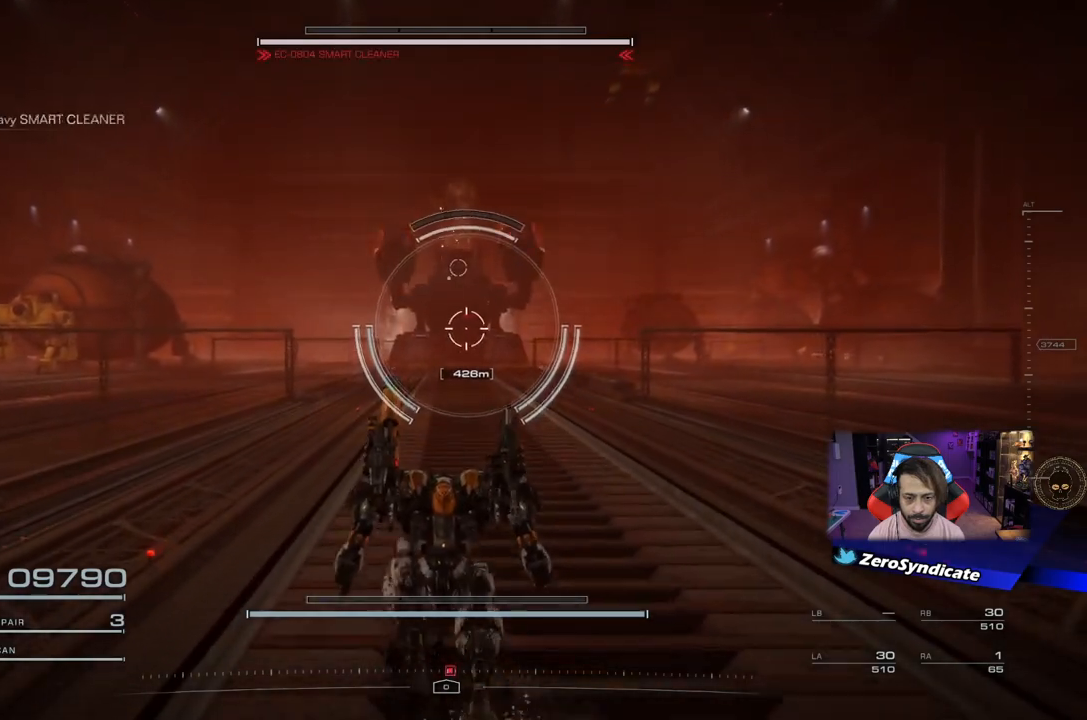
{"buttons": [], "left_stick": "up", "right_stick": "center", "events": []}
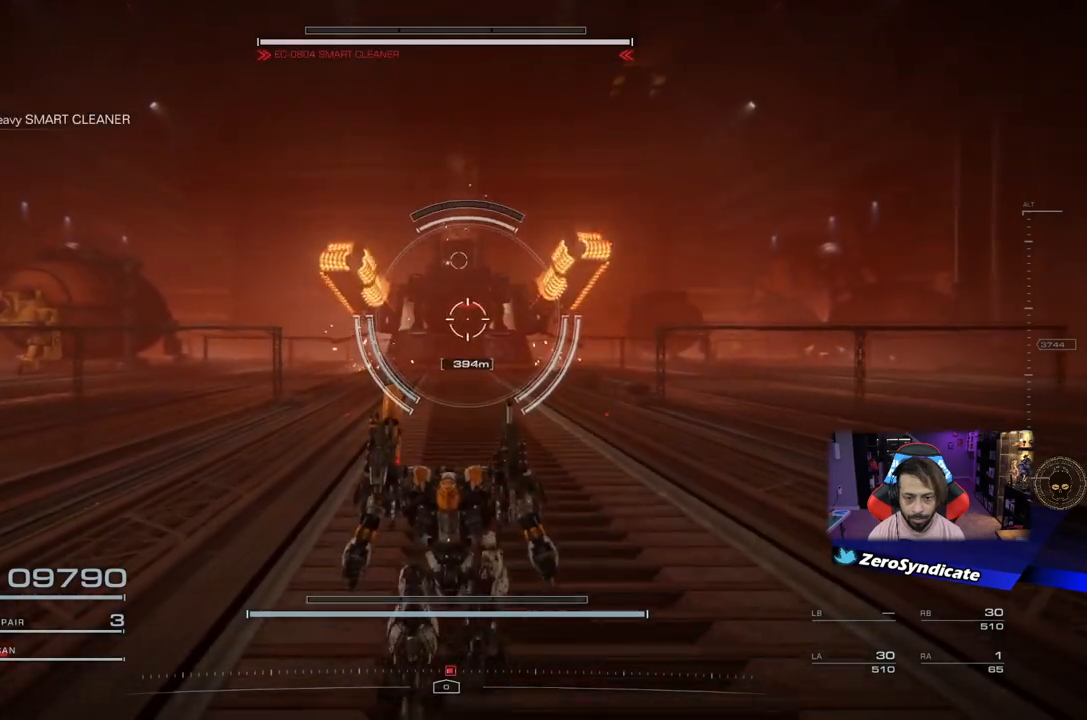
{"buttons": ["A"], "left_stick": "up", "right_stick": "center", "events": [[367, "A", "down"]]}
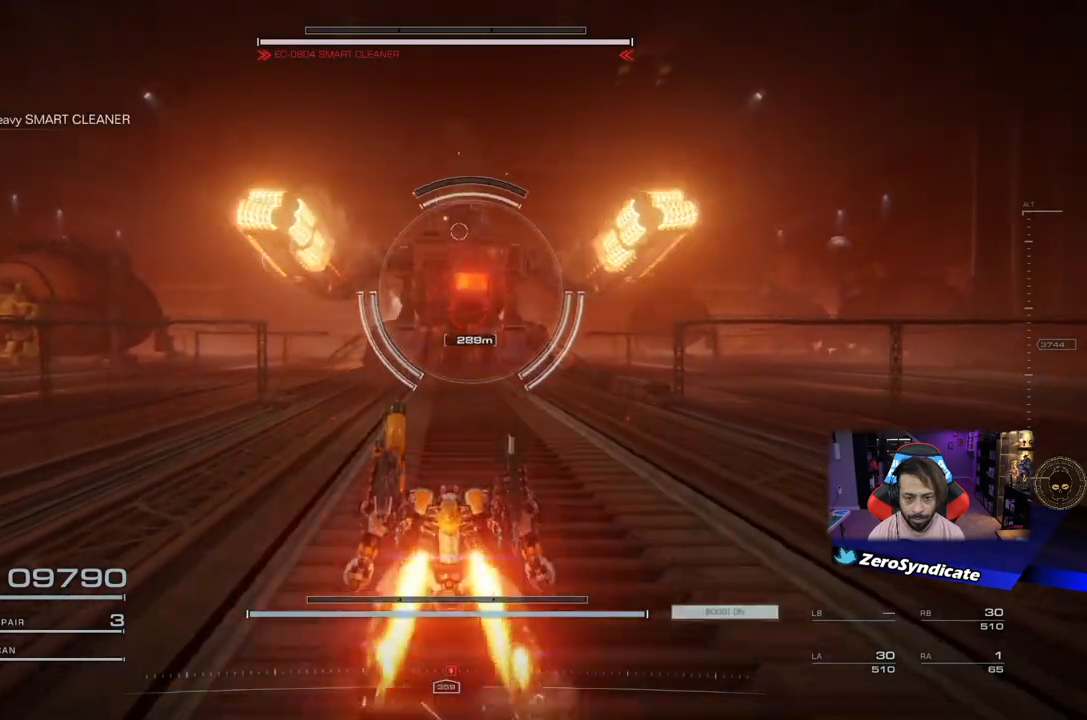
{"buttons": ["L2"], "left_stick": "up", "right_stick": "center", "events": [[67, "A", "up"], [183, "L2", "down"]]}
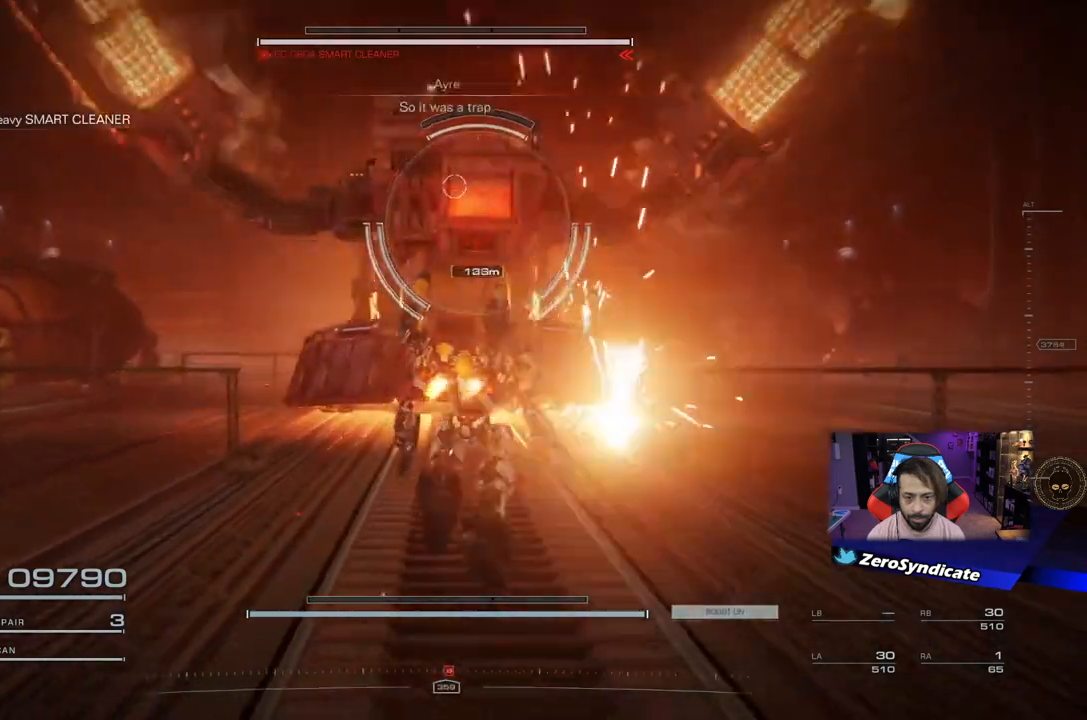
{"buttons": ["L2"], "left_stick": "center", "right_stick": "center", "events": [[17, "left_stick", "center"]]}
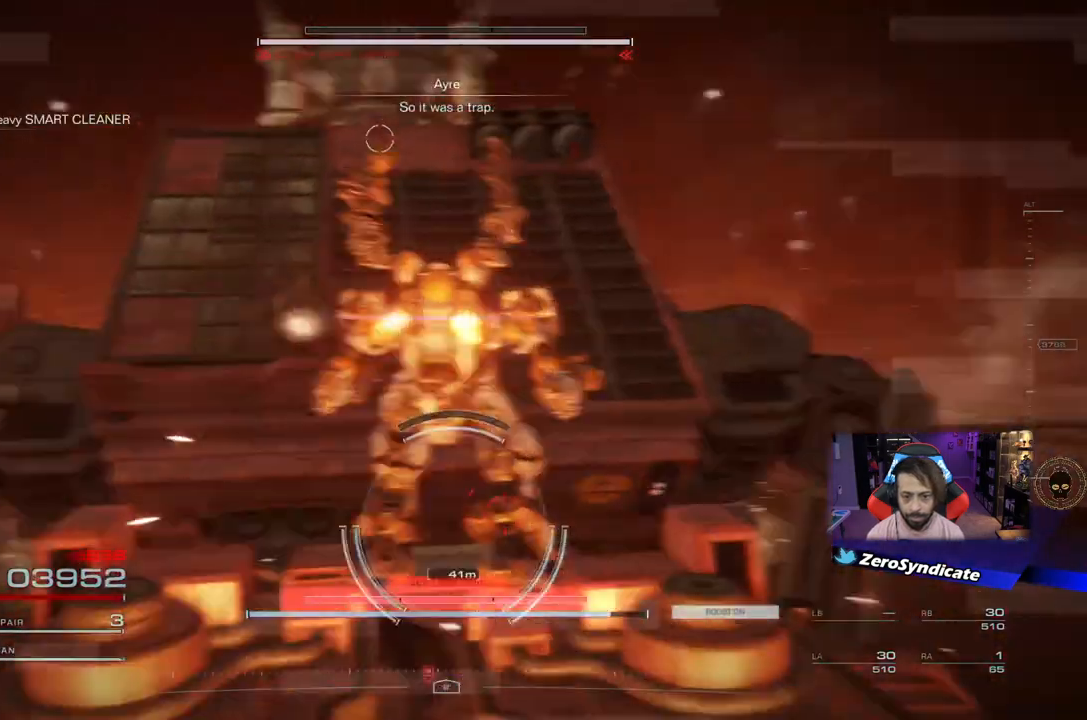
{"buttons": ["L2"], "left_stick": "center", "right_stick": "center", "events": []}
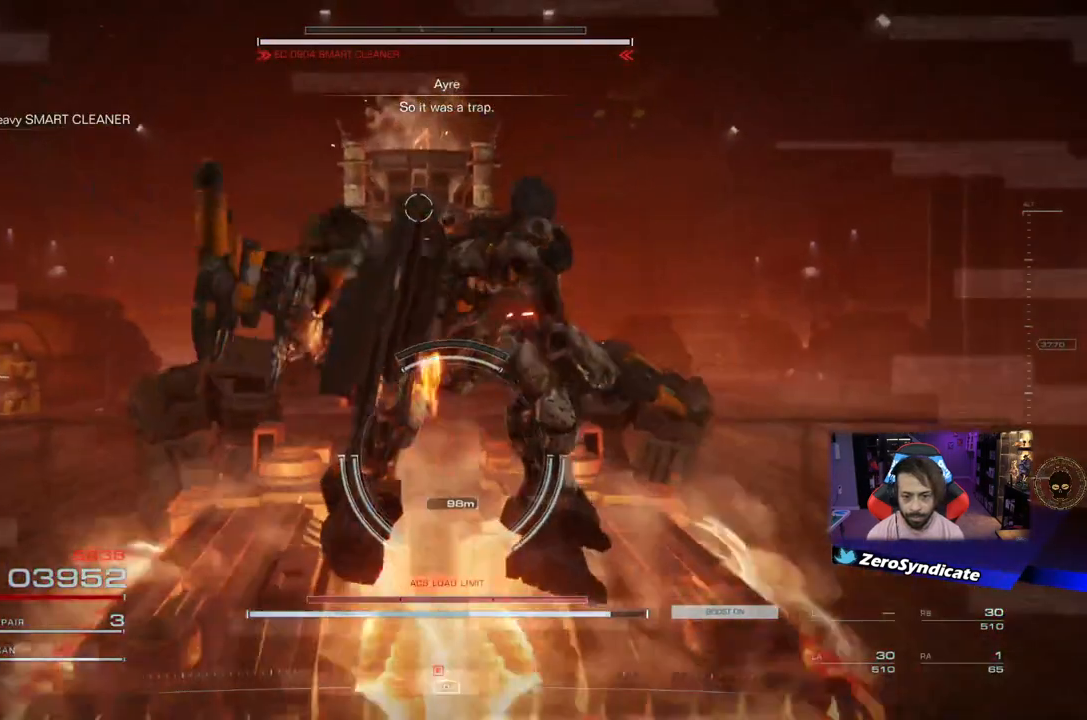
{"buttons": ["A"], "left_stick": "center", "right_stick": "center", "events": [[17, "L2", "up"], [117, "START", "down"], [200, "START", "up"], [450, "A", "down"]]}
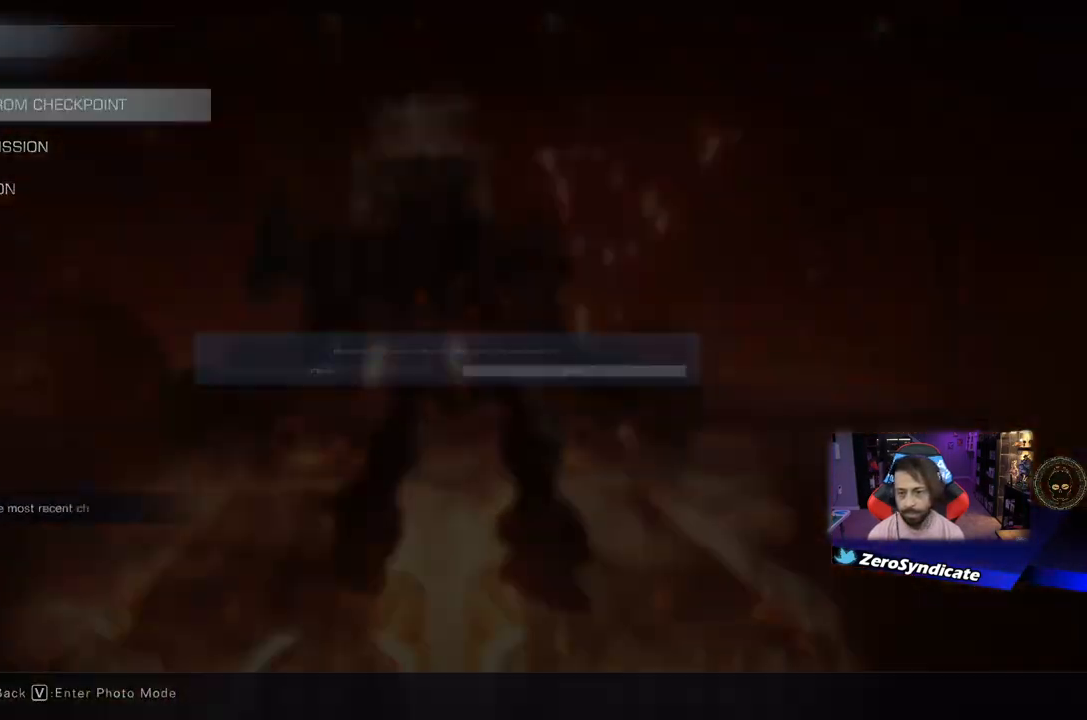
{"buttons": ["A"], "left_stick": "center", "right_stick": "center", "events": [[33, "A", "up"], [383, "DPAD_LEFT", "down"], [467, "DPAD_LEFT", "up"], [483, "A", "down"]]}
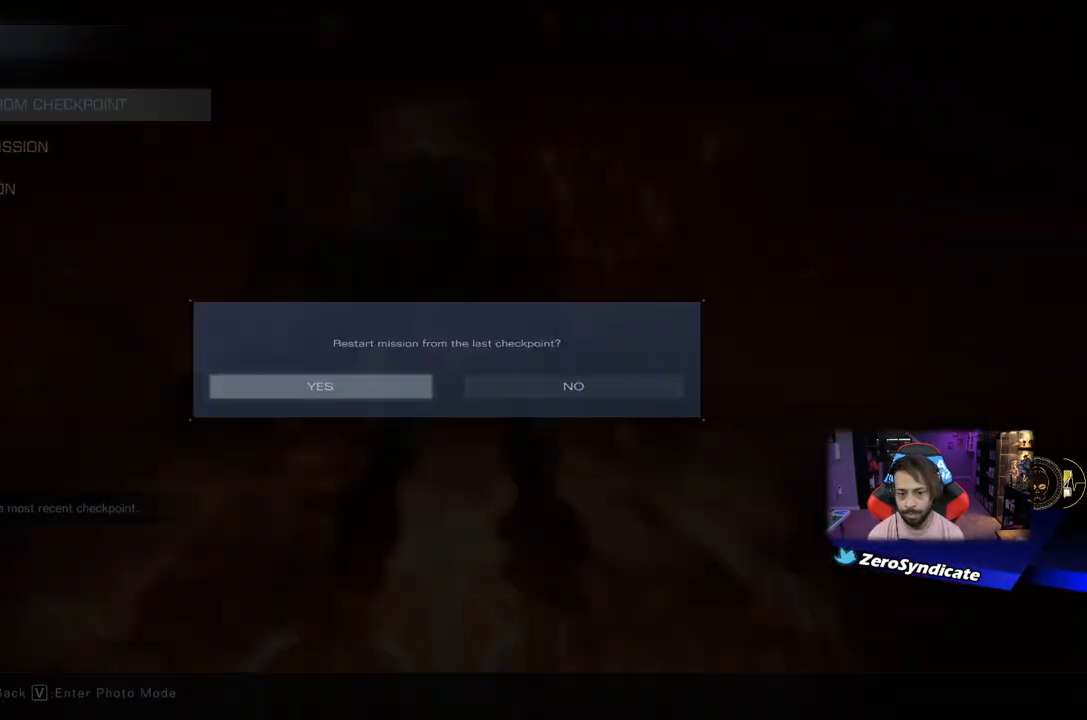
{"buttons": [], "left_stick": "center", "right_stick": "center", "events": [[83, "A", "up"]]}
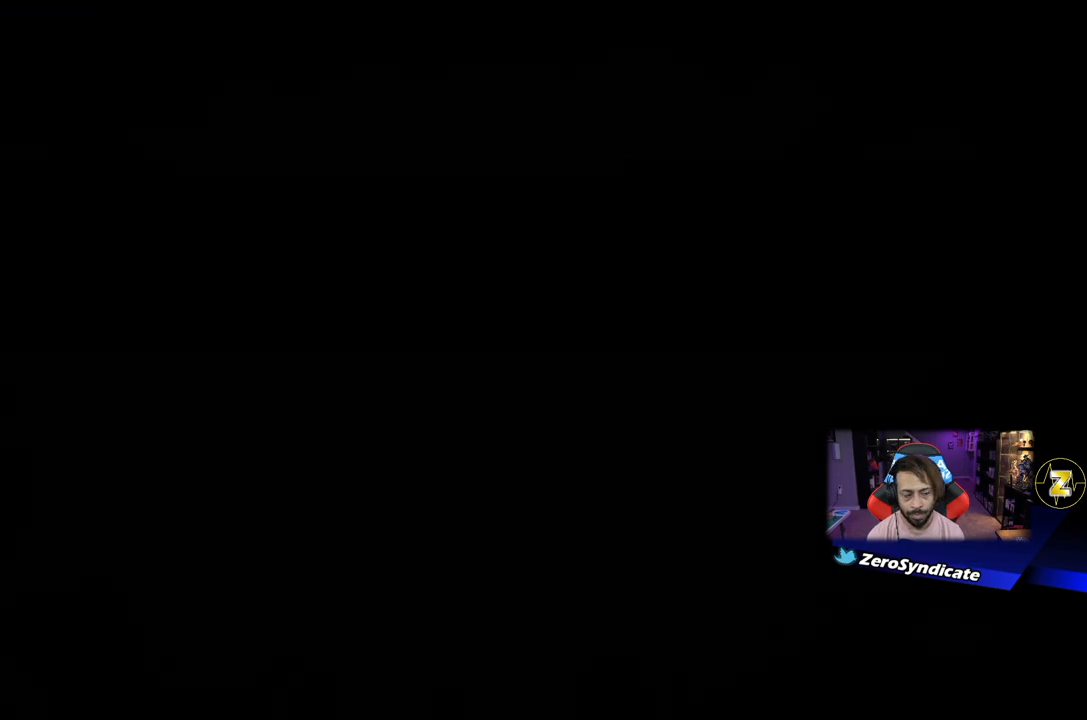
{"buttons": [], "left_stick": "center", "right_stick": "center", "events": []}
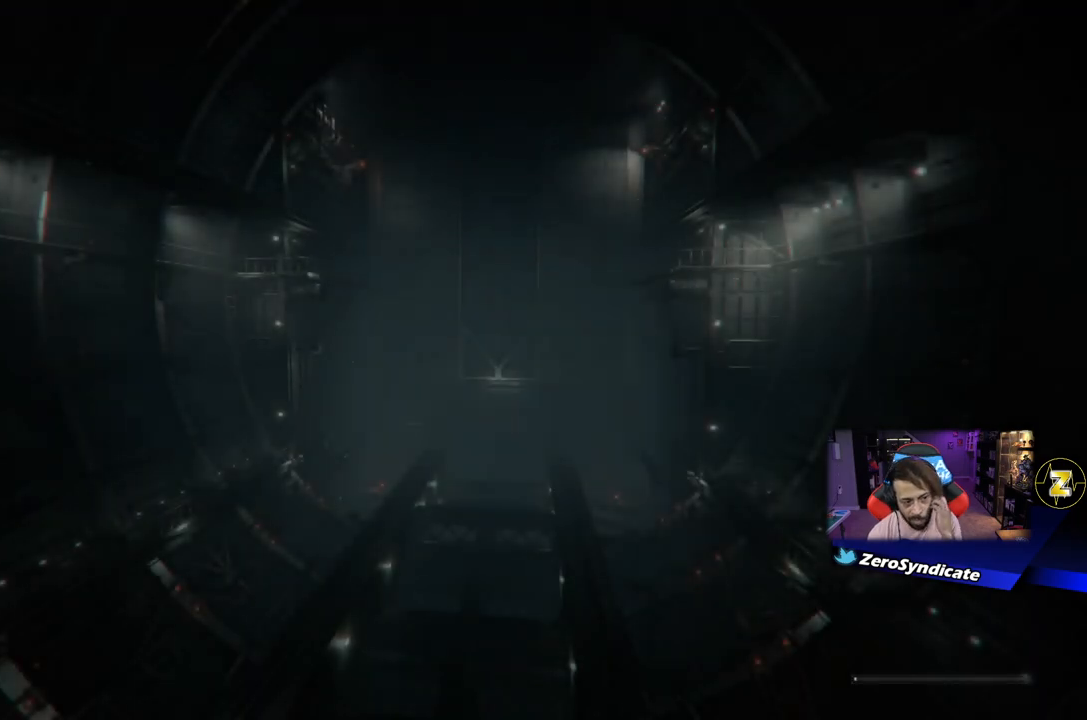
{"buttons": ["L2"], "left_stick": "center", "right_stick": "center", "events": [[383, "L2", "down"]]}
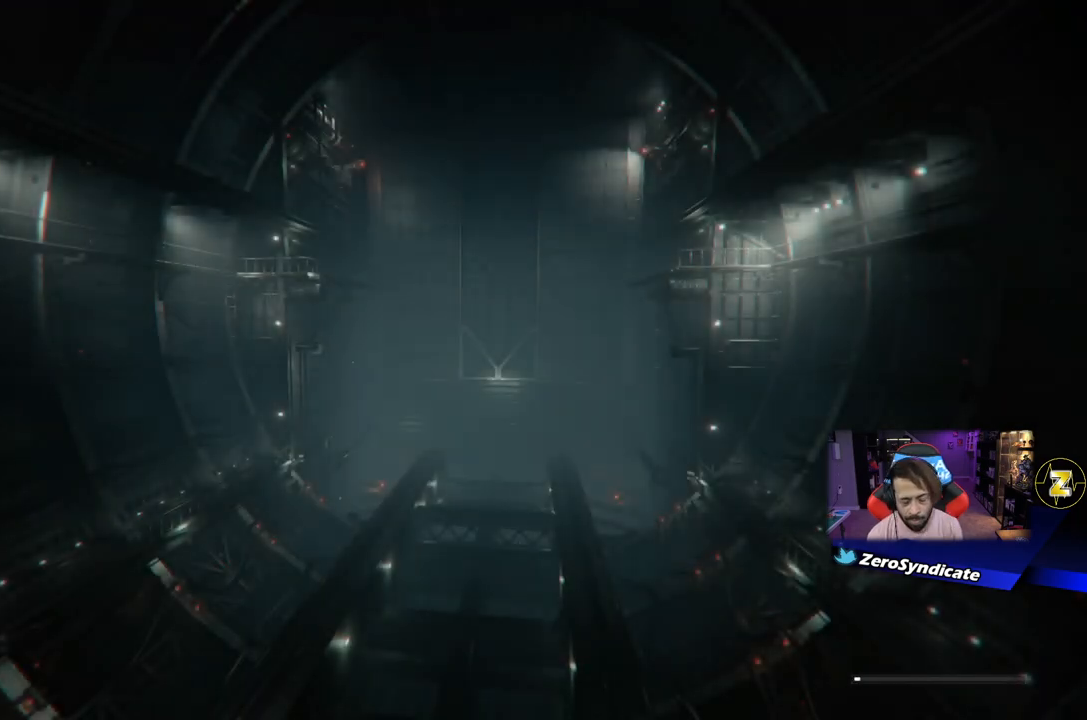
{"buttons": ["L2"], "left_stick": "center", "right_stick": "center", "events": []}
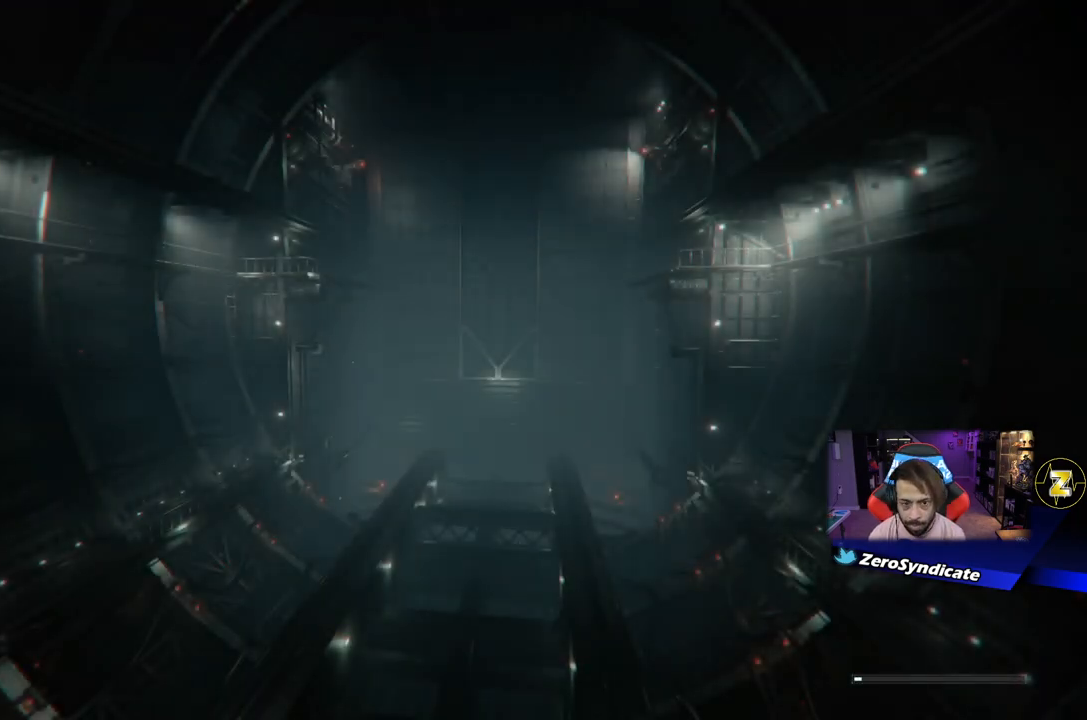
{"buttons": [], "left_stick": "center", "right_stick": "center", "events": [[117, "L2", "up"]]}
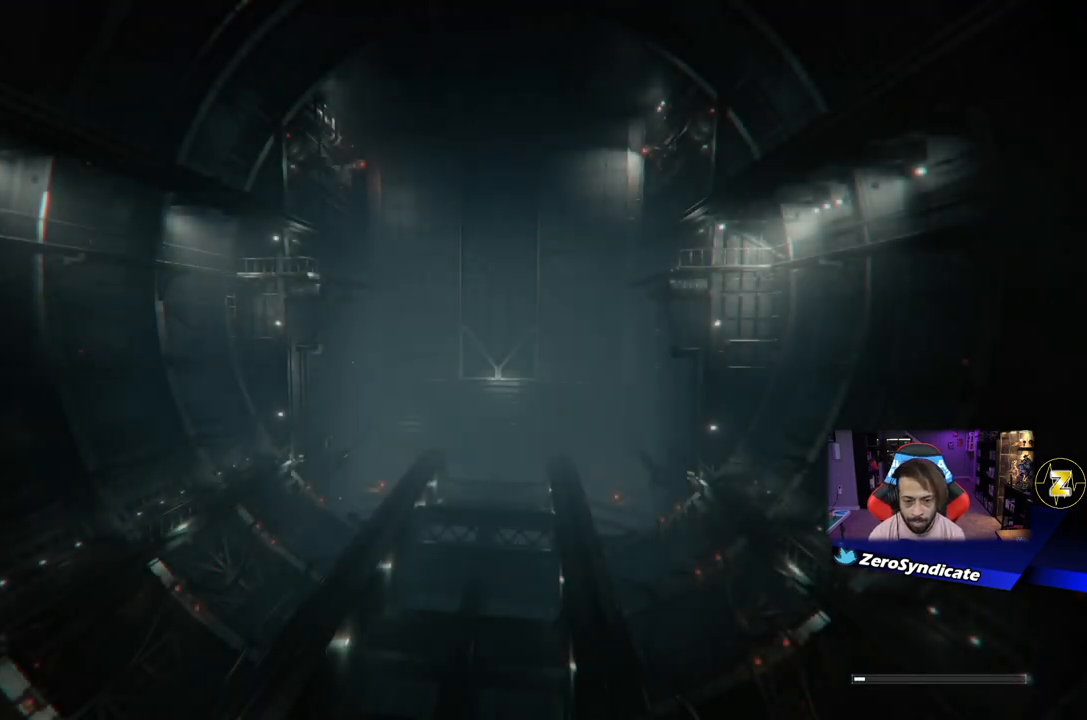
{"buttons": [], "left_stick": "up", "right_stick": "center", "events": [[33, "left_stick", "up"]]}
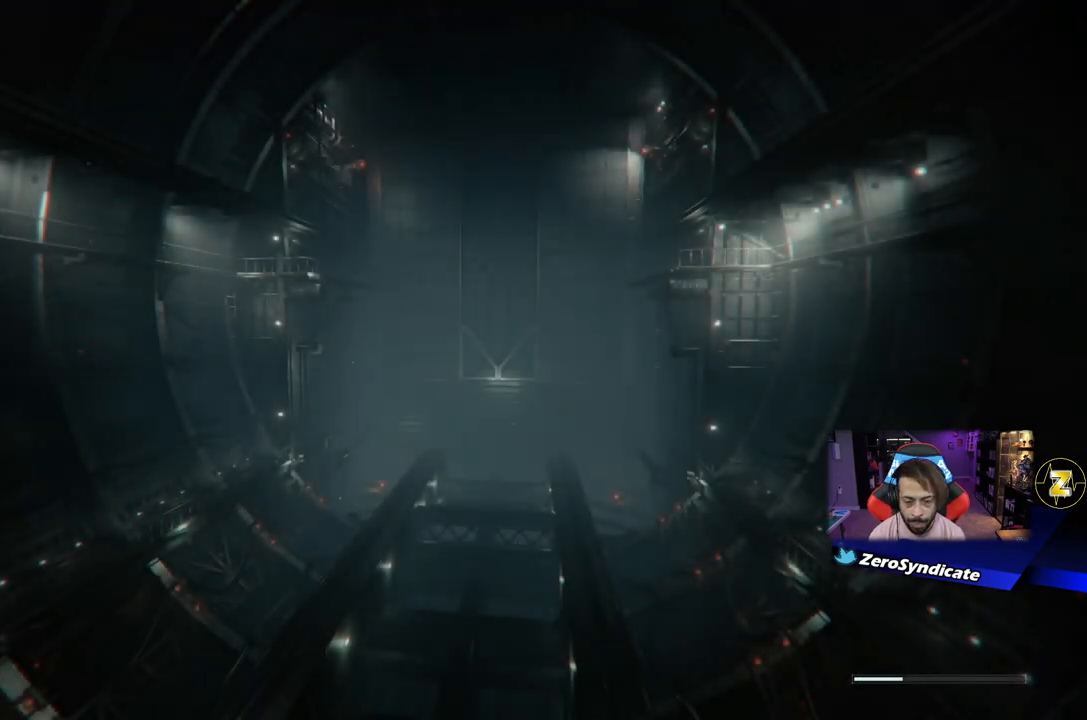
{"buttons": [], "left_stick": "up", "right_stick": "center", "events": []}
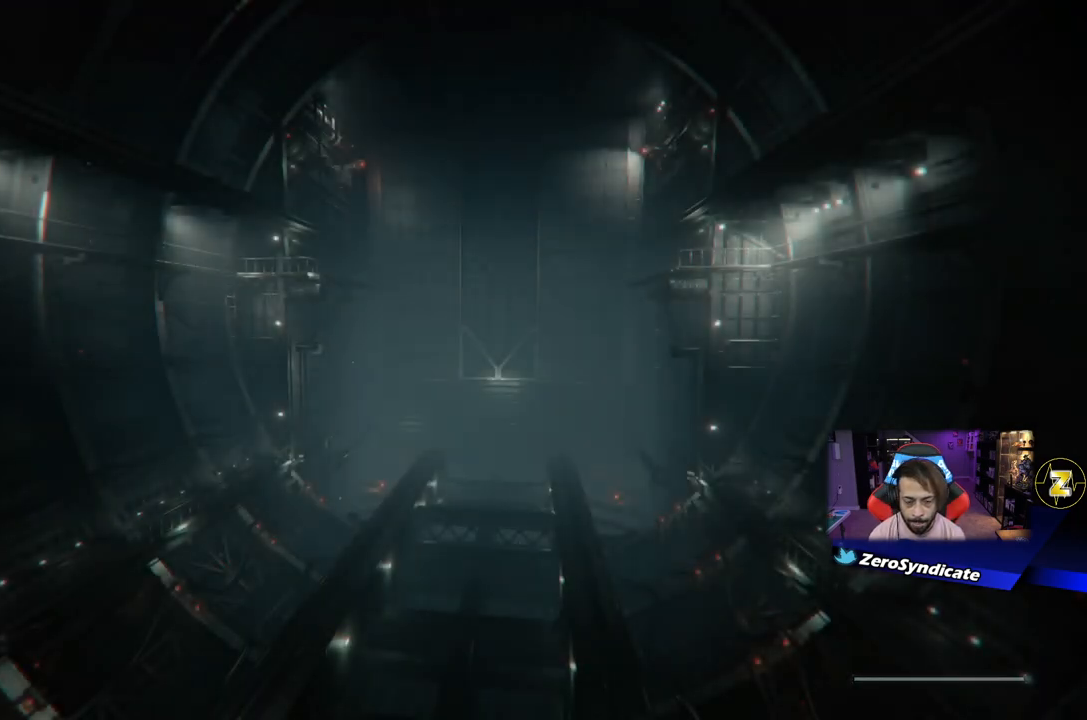
{"buttons": [], "left_stick": "up", "right_stick": "center", "events": []}
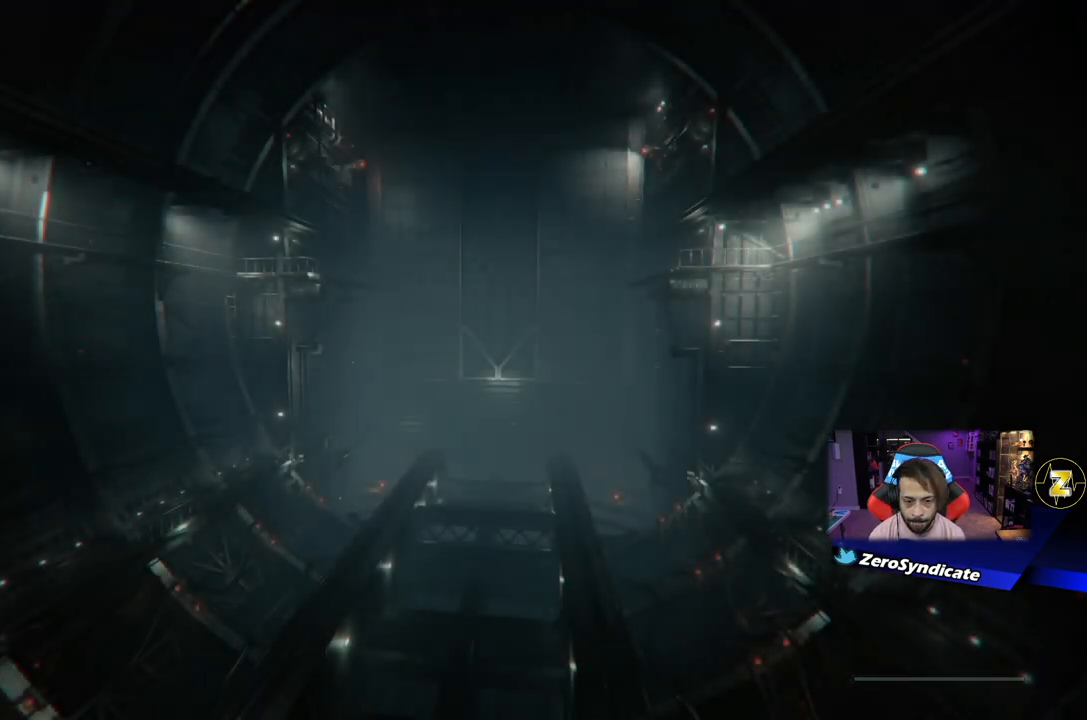
{"buttons": [], "left_stick": "up", "right_stick": "center", "events": []}
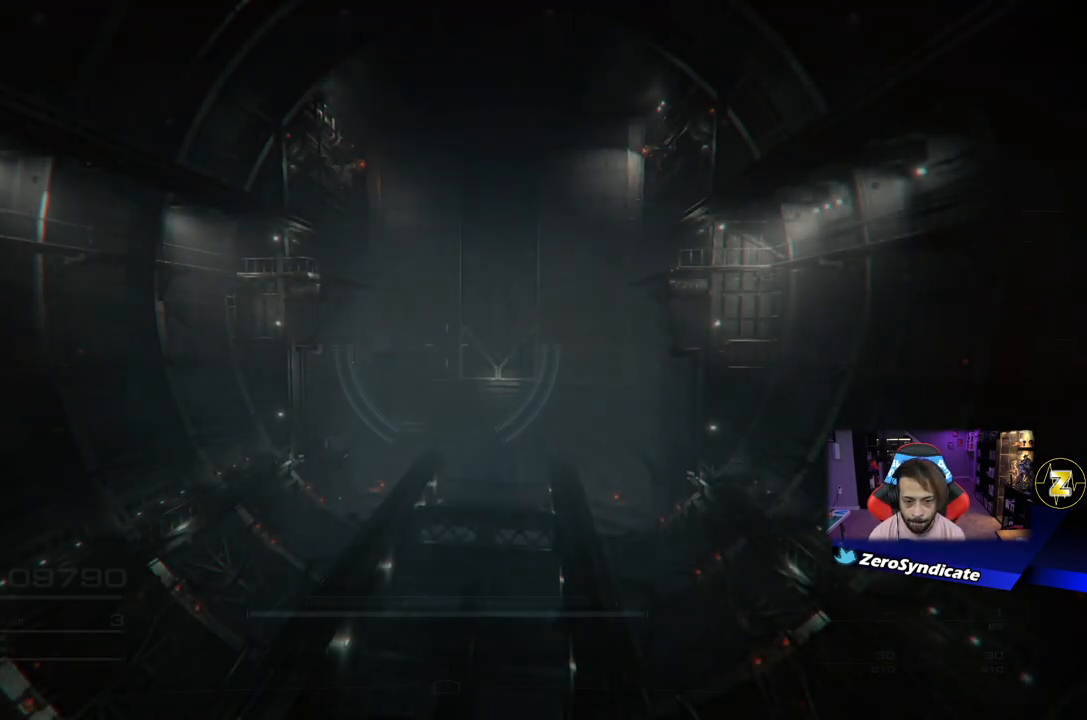
{"buttons": [], "left_stick": "up", "right_stick": "center", "events": [[200, "A", "down"], [317, "A", "up"]]}
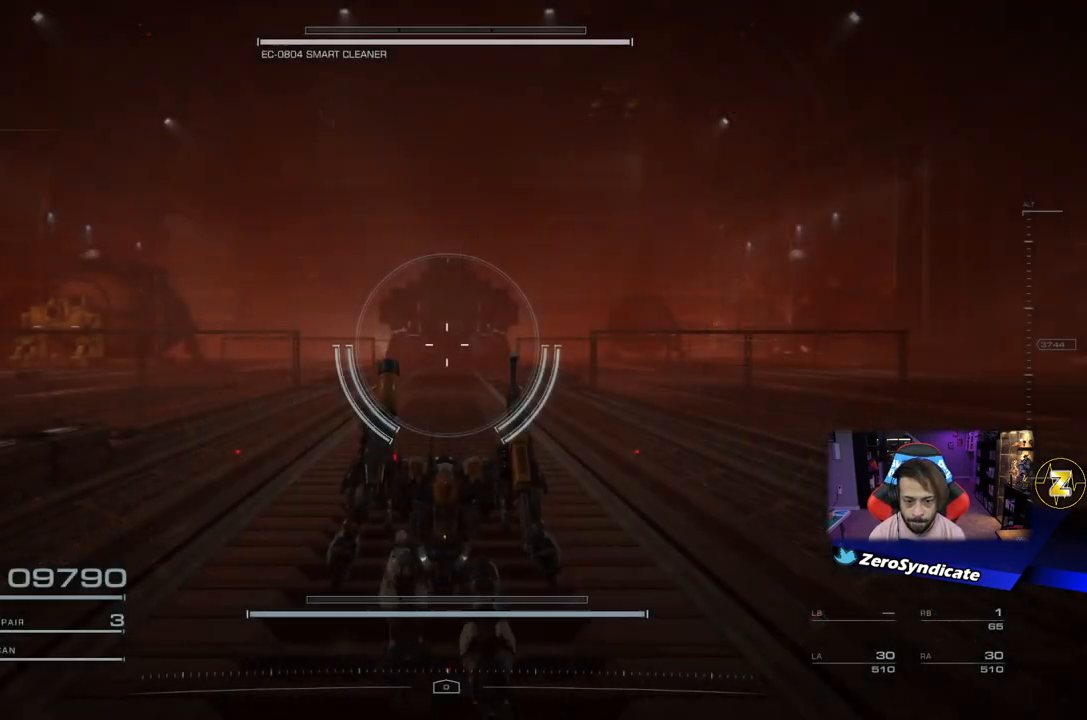
{"buttons": ["Y"], "left_stick": "up", "right_stick": "center", "events": [[483, "Y", "down"]]}
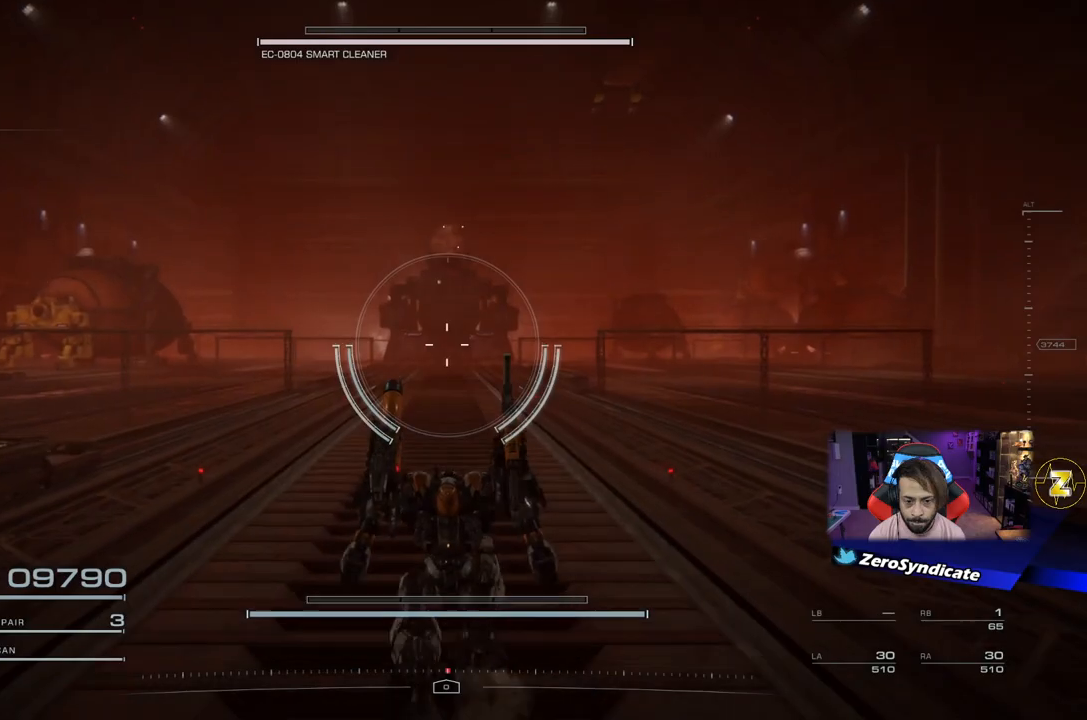
{"buttons": [], "left_stick": "up", "right_stick": "center", "events": [[67, "Y", "up"], [383, "A", "down"], [450, "A", "up"]]}
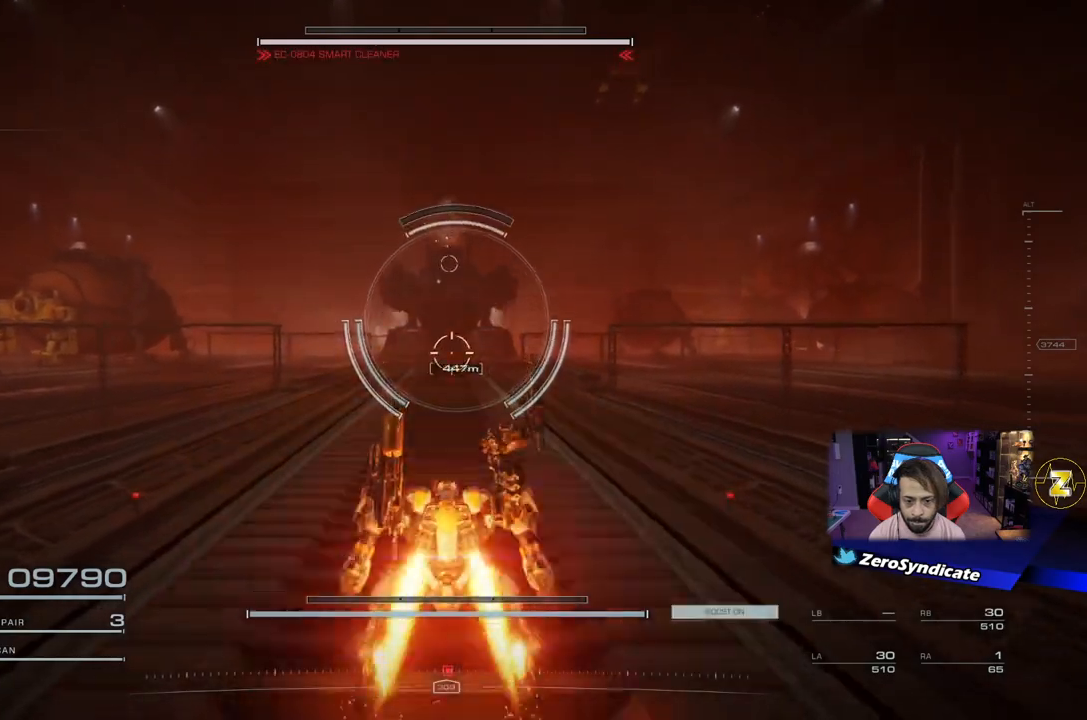
{"buttons": ["L2"], "left_stick": "center", "right_stick": "center", "events": [[367, "L2", "down"], [467, "left_stick", "center"]]}